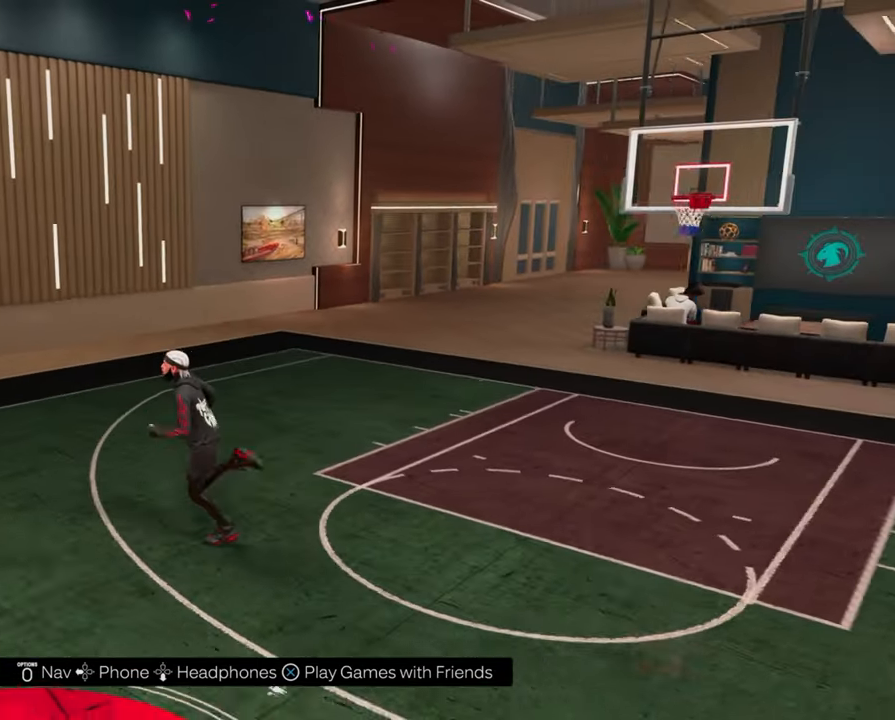
Gameplay with a controller (PlayStation layout); each line is a JSON object with the inputs held at the frame after it. "events" lists button and stick changes between this image and that frame as [ms after this image, input, new state], when the widget could be followed in between.
{"buttons": ["R2"], "left_stick": "down", "right_stick": "right", "events": [[217, "left_stick", "down"]]}
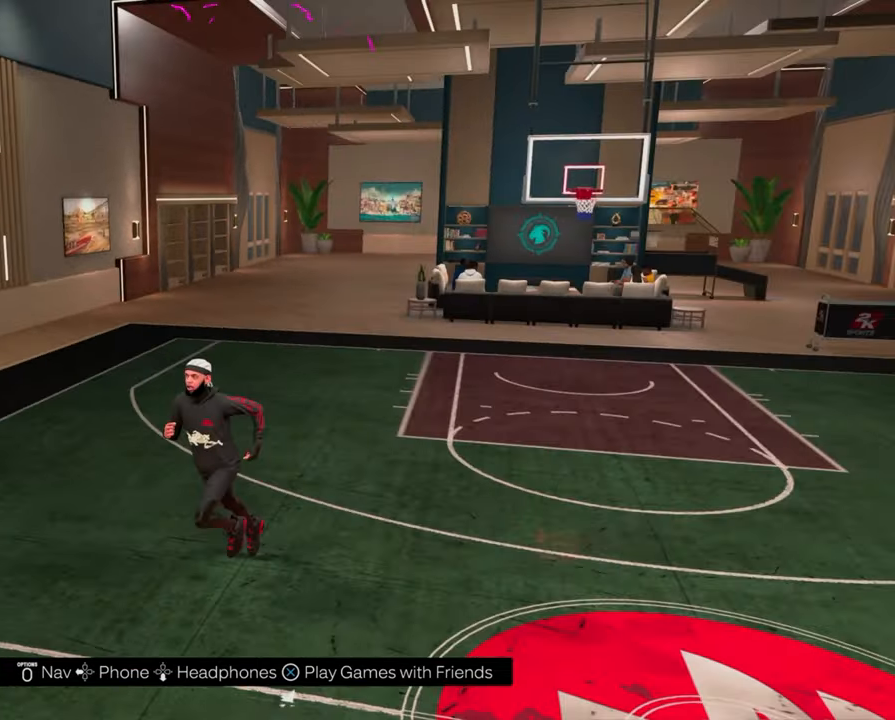
{"buttons": ["R2"], "left_stick": "down", "right_stick": "center", "events": [[17, "right_stick", "center"]]}
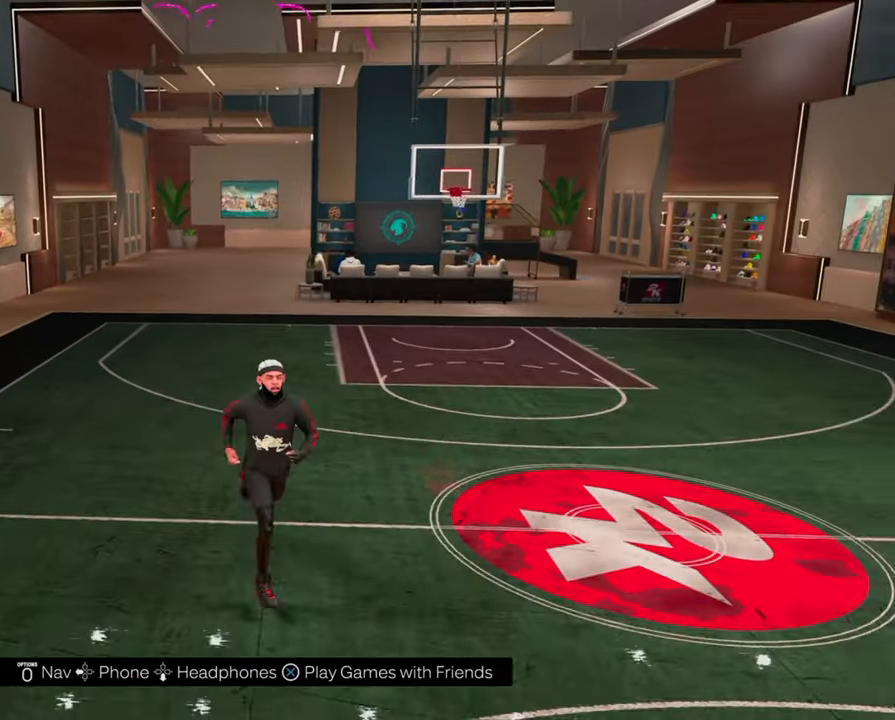
{"buttons": ["R2"], "left_stick": "right", "right_stick": "center", "events": [[17, "left_stick", "down-right"], [183, "left_stick", "right"]]}
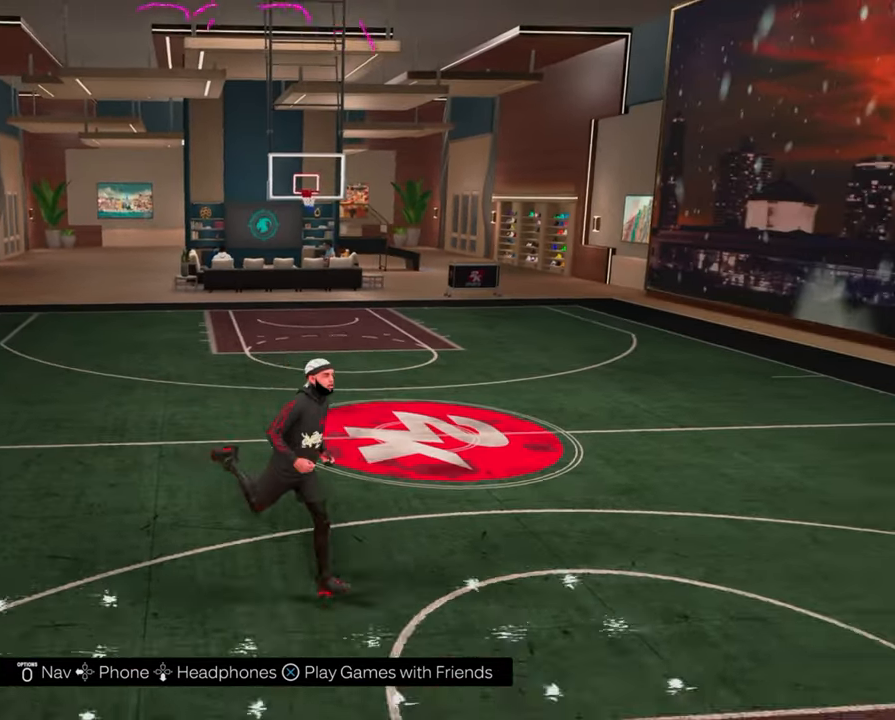
{"buttons": ["R2"], "left_stick": "up", "right_stick": "center", "events": [[17, "left_stick", "up-right"], [483, "left_stick", "up"]]}
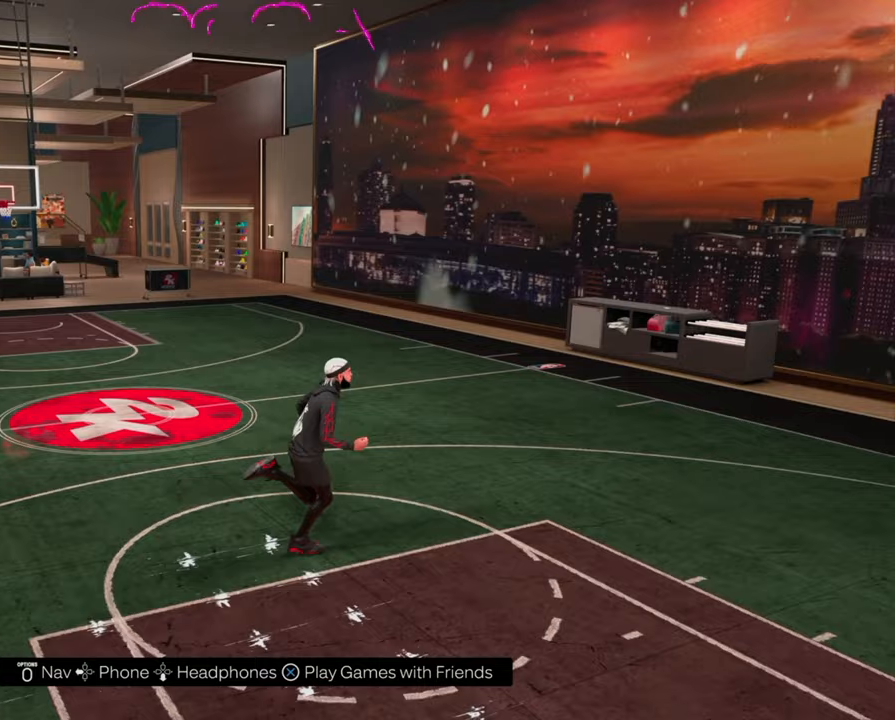
{"buttons": ["R2"], "left_stick": "up", "right_stick": "left", "events": [[317, "right_stick", "left"]]}
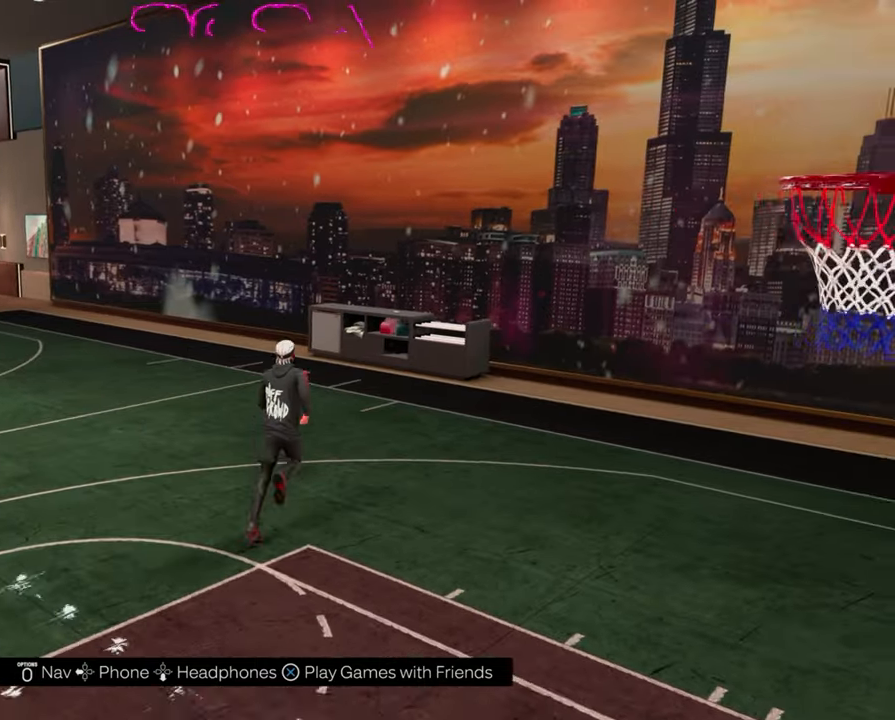
{"buttons": ["R2"], "left_stick": "up", "right_stick": "center", "events": [[333, "right_stick", "center"]]}
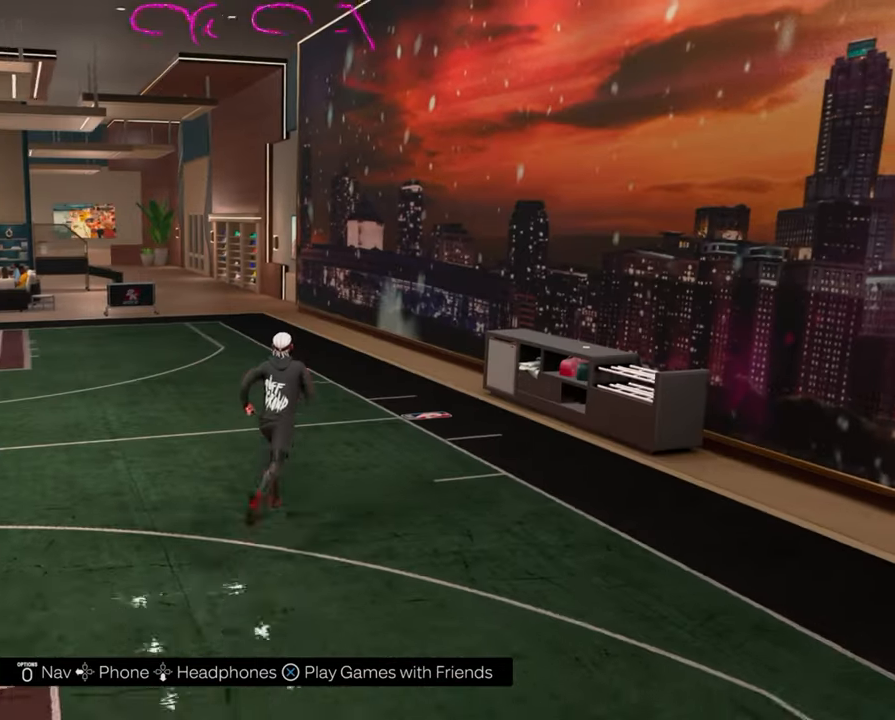
{"buttons": ["R2"], "left_stick": "up", "right_stick": "left", "events": [[367, "right_stick", "left"]]}
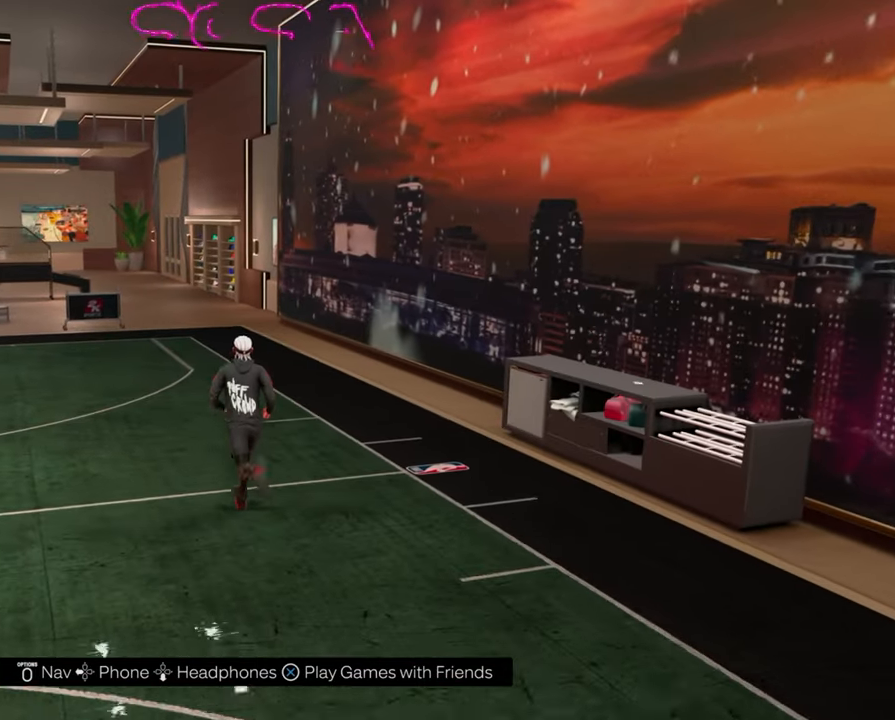
{"buttons": ["R2"], "left_stick": "up-left", "right_stick": "center", "events": [[117, "right_stick", "center"], [467, "left_stick", "up-left"]]}
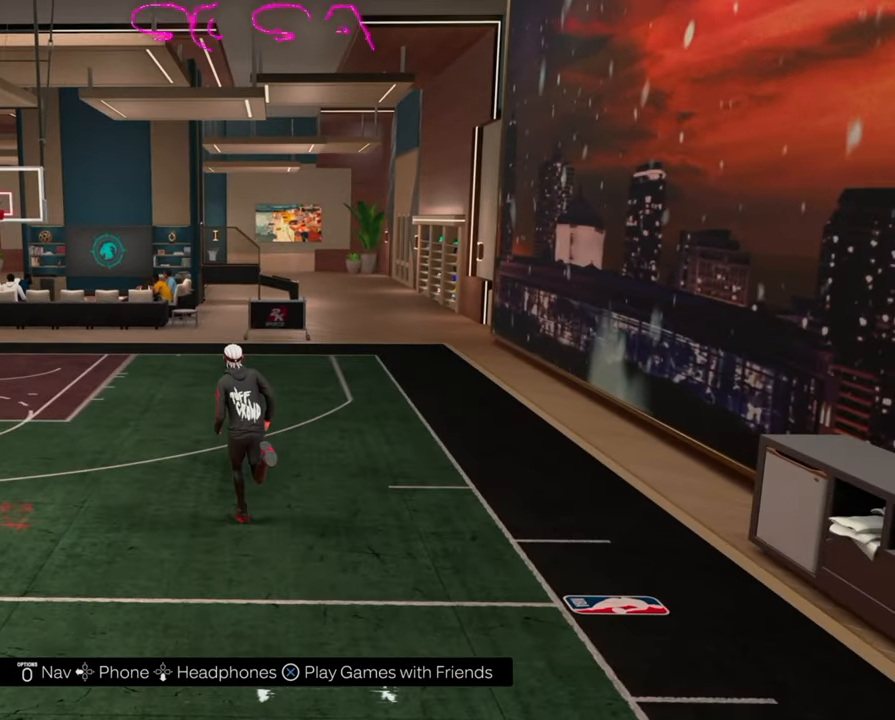
{"buttons": ["R2"], "left_stick": "up-left", "right_stick": "center", "events": [[133, "right_stick", "left"], [367, "right_stick", "center"]]}
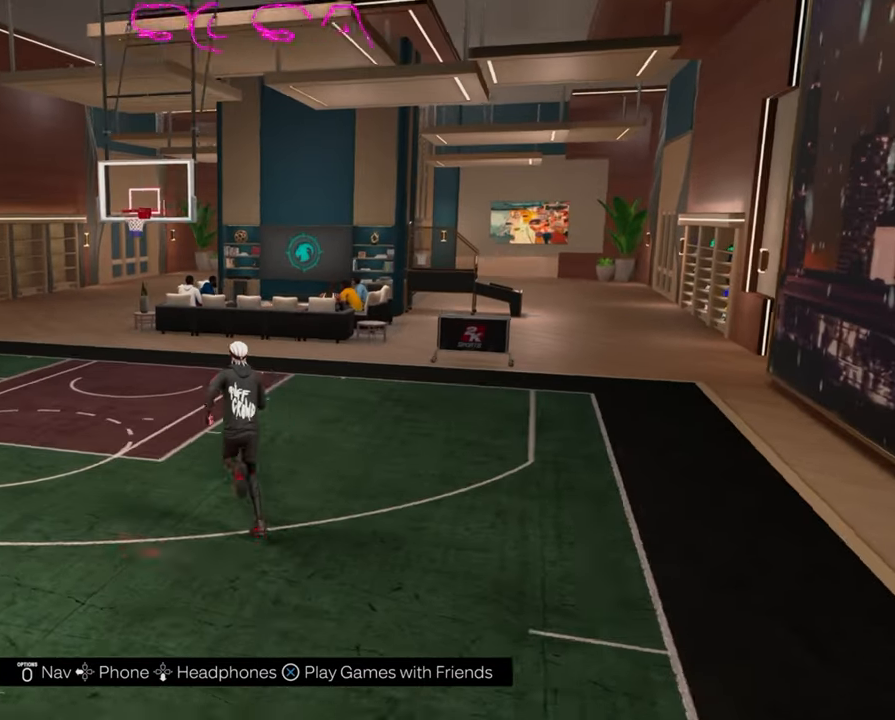
{"buttons": ["R2"], "left_stick": "up-left", "right_stick": "center", "events": []}
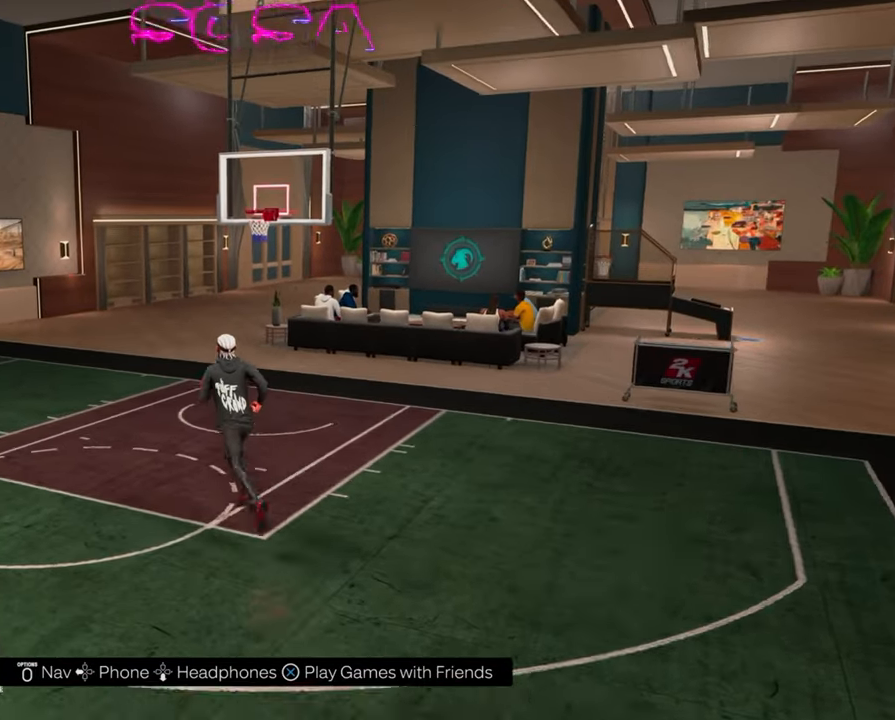
{"buttons": ["R2"], "left_stick": "left", "right_stick": "right", "events": [[183, "right_stick", "right"], [217, "left_stick", "left"]]}
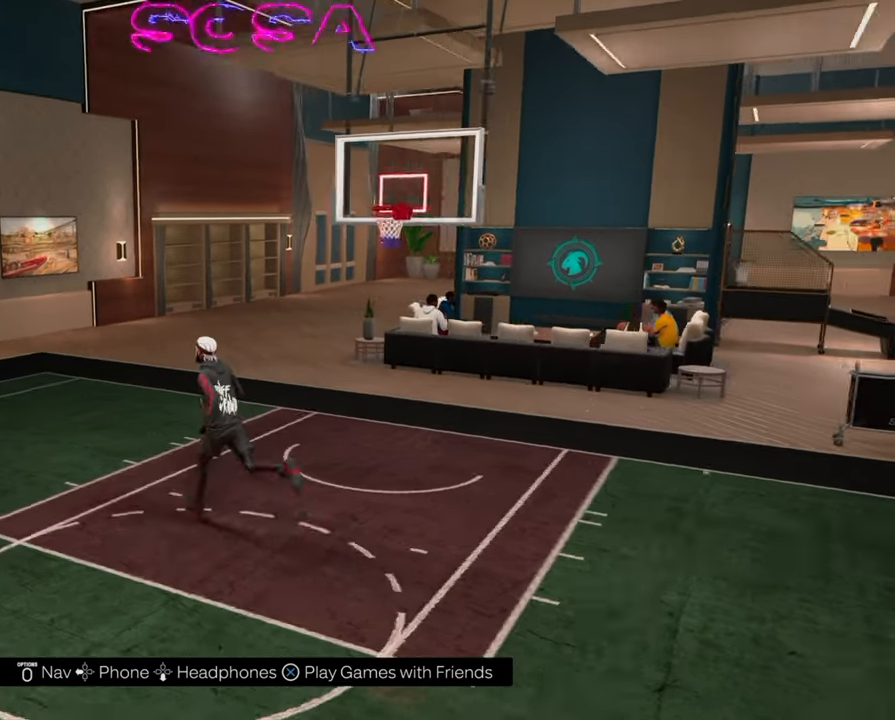
{"buttons": ["R2"], "left_stick": "down-left", "right_stick": "center", "events": [[233, "left_stick", "down-left"], [467, "right_stick", "center"]]}
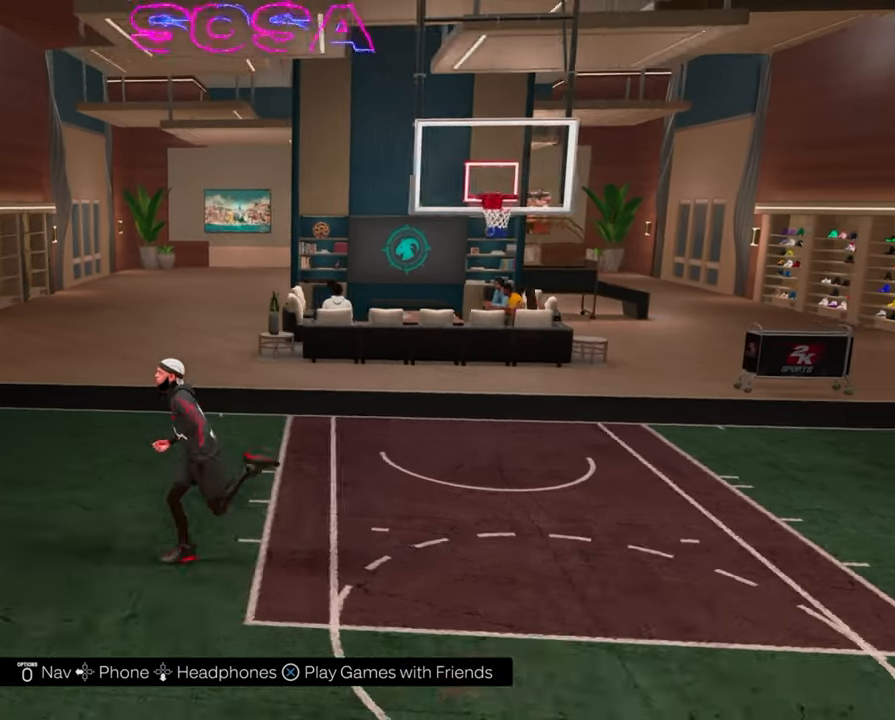
{"buttons": ["R2"], "left_stick": "down", "right_stick": "center", "events": [[233, "left_stick", "down"], [267, "right_stick", "right"], [450, "right_stick", "center"]]}
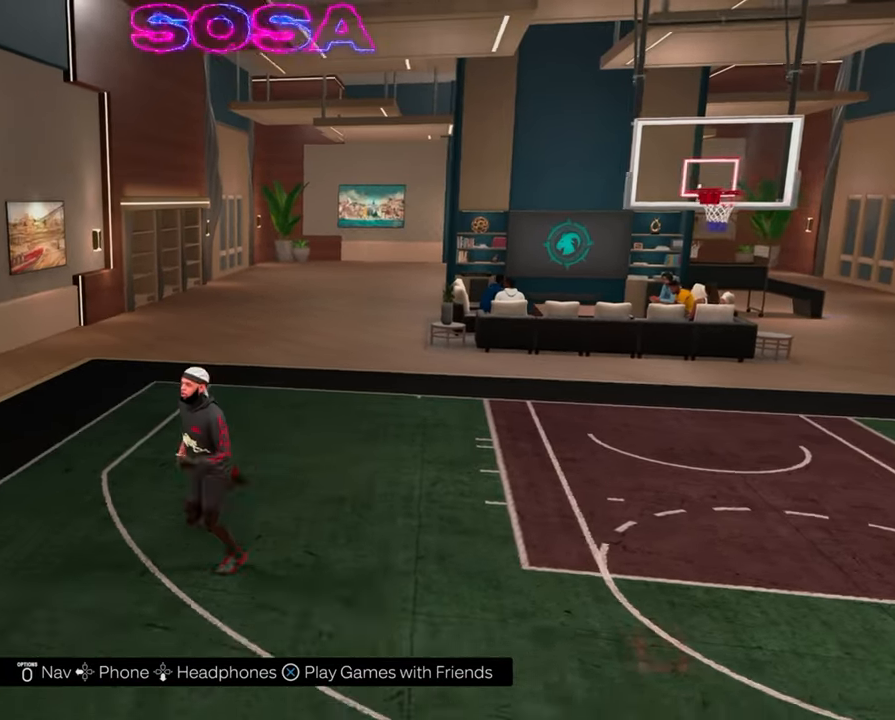
{"buttons": ["R2"], "left_stick": "down-right", "right_stick": "center", "events": [[183, "right_stick", "right"], [433, "left_stick", "down-right"], [450, "right_stick", "center"]]}
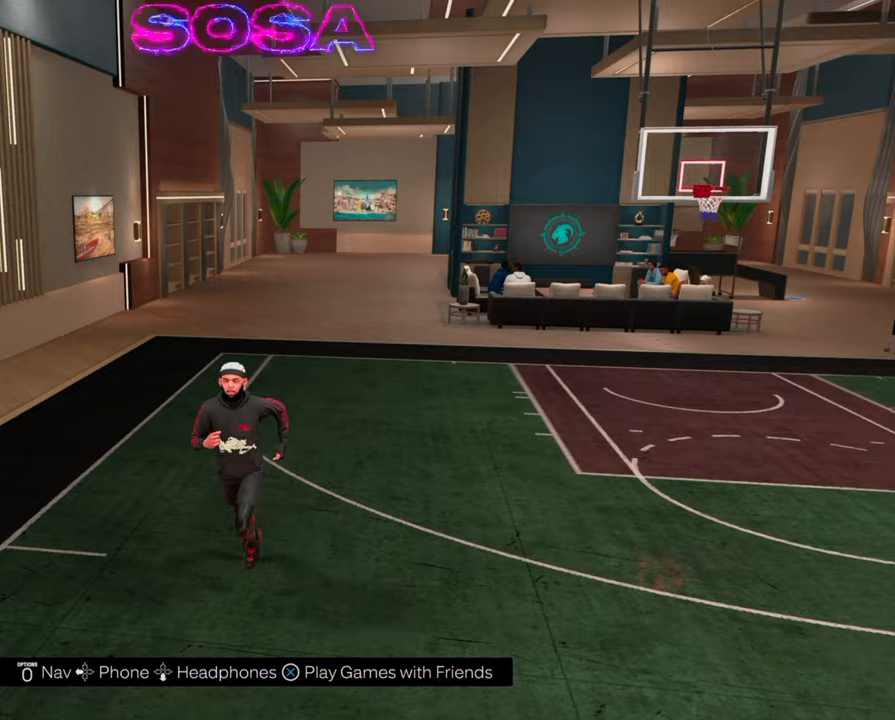
{"buttons": ["R2"], "left_stick": "right", "right_stick": "center", "events": [[67, "right_stick", "right"], [283, "left_stick", "right"], [483, "right_stick", "center"]]}
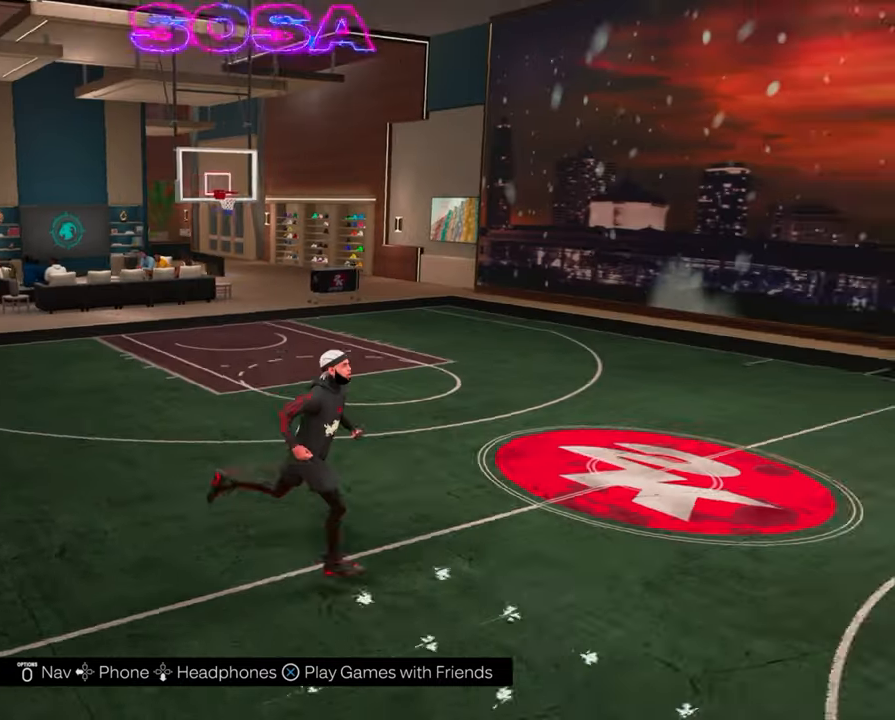
{"buttons": ["R2"], "left_stick": "up", "right_stick": "center", "events": [[17, "left_stick", "up-right"], [450, "left_stick", "up"]]}
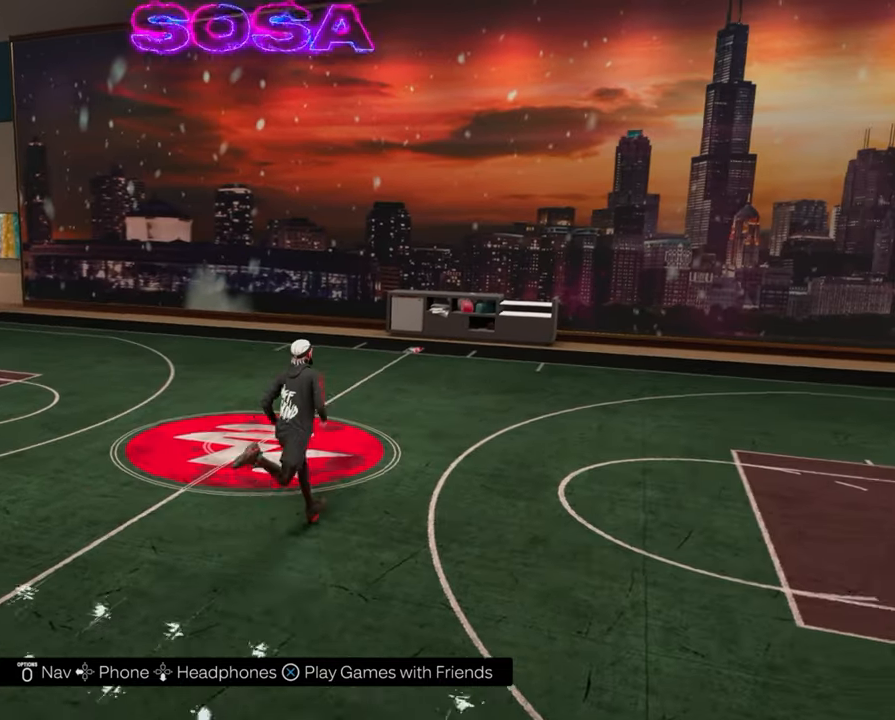
{"buttons": ["R2"], "left_stick": "up", "right_stick": "left", "events": [[217, "right_stick", "left"]]}
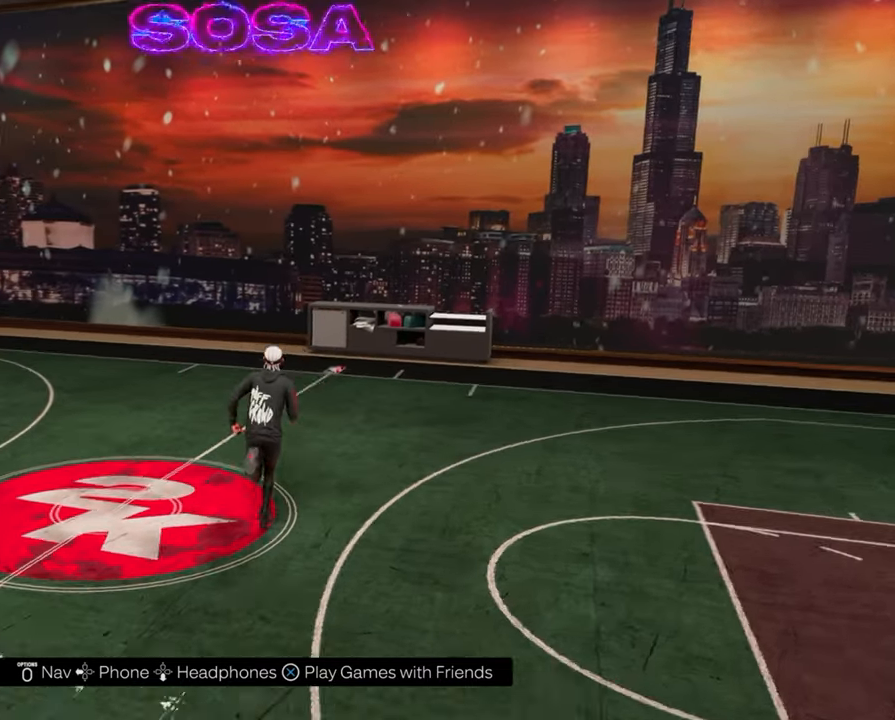
{"buttons": ["R2"], "left_stick": "up", "right_stick": "left", "events": [[83, "right_stick", "center"], [450, "right_stick", "left"]]}
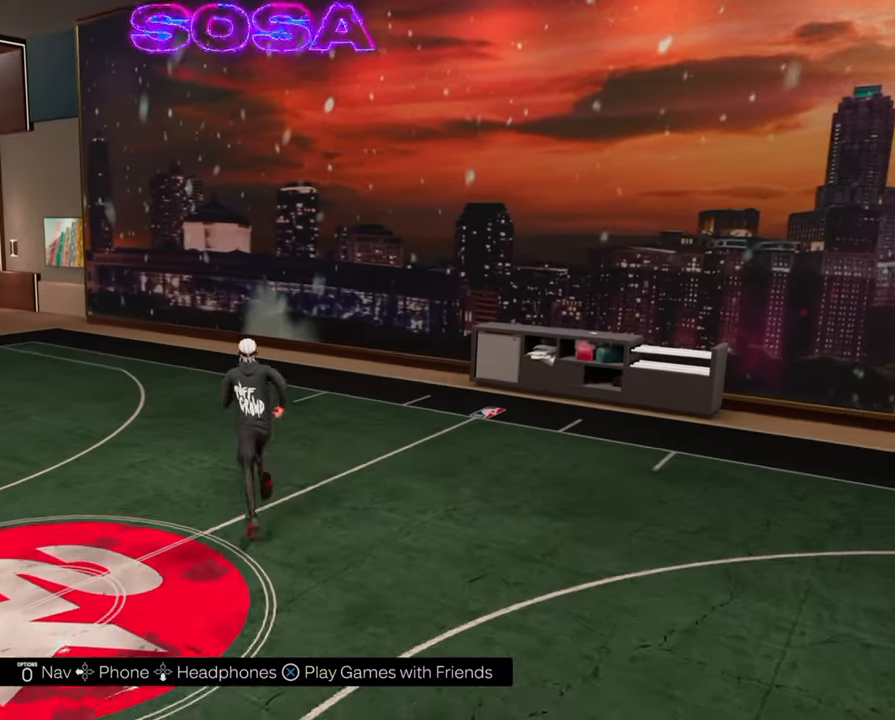
{"buttons": ["R2"], "left_stick": "up", "right_stick": "center", "events": [[117, "right_stick", "center"]]}
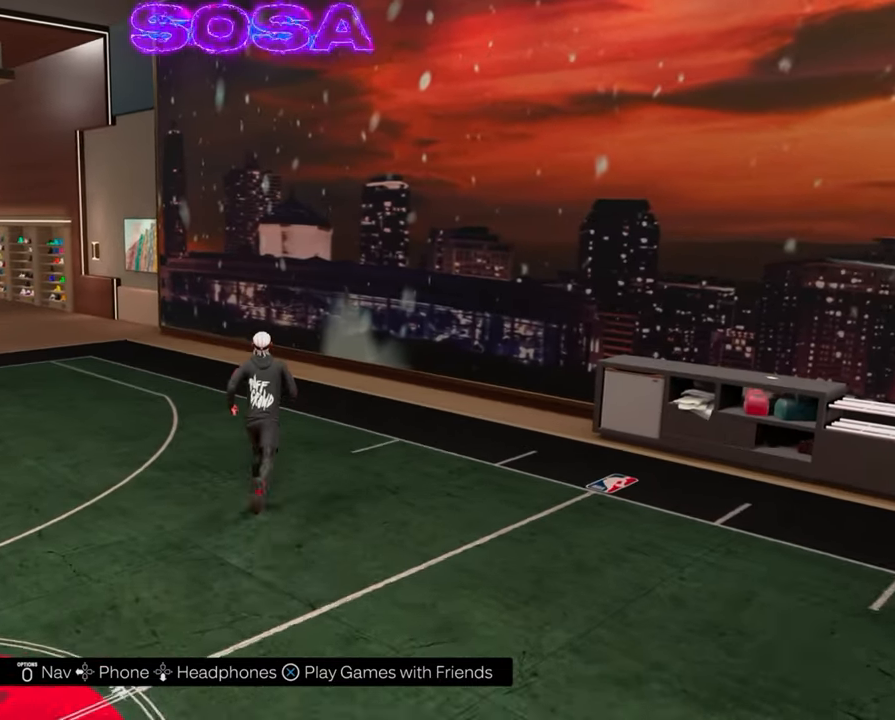
{"buttons": ["R2"], "left_stick": "up", "right_stick": "left", "events": [[317, "right_stick", "left"]]}
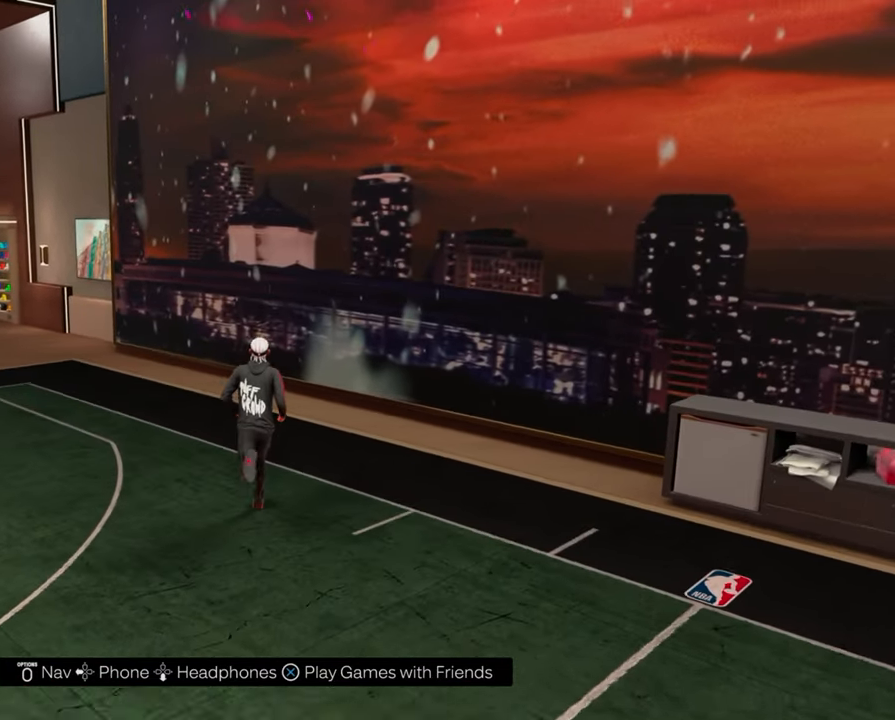
{"buttons": ["R2"], "left_stick": "up", "right_stick": "center", "events": [[333, "right_stick", "center"]]}
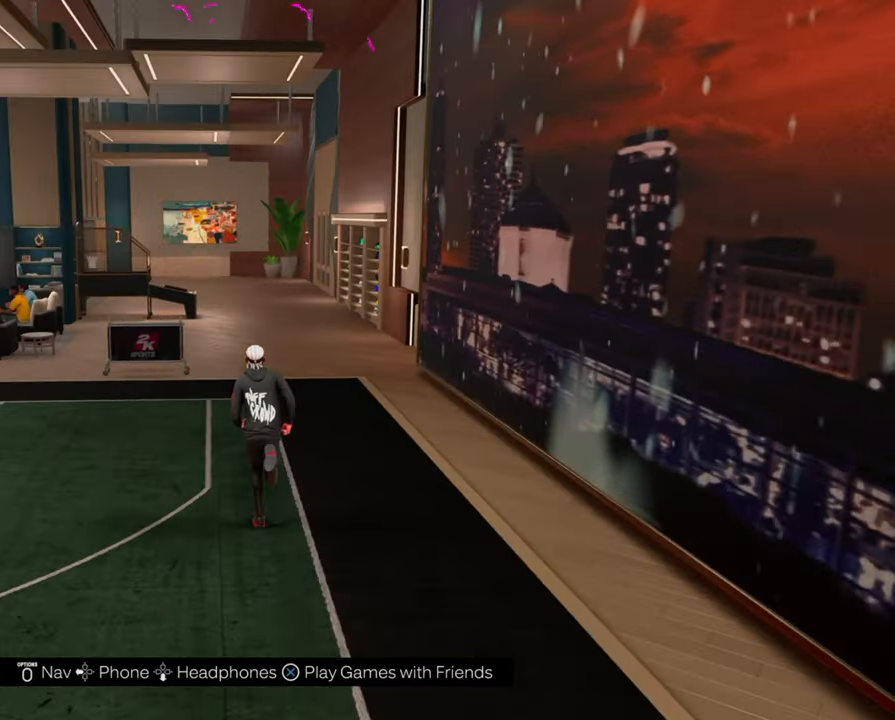
{"buttons": ["R2"], "left_stick": "up", "right_stick": "left", "events": [[67, "right_stick", "left"]]}
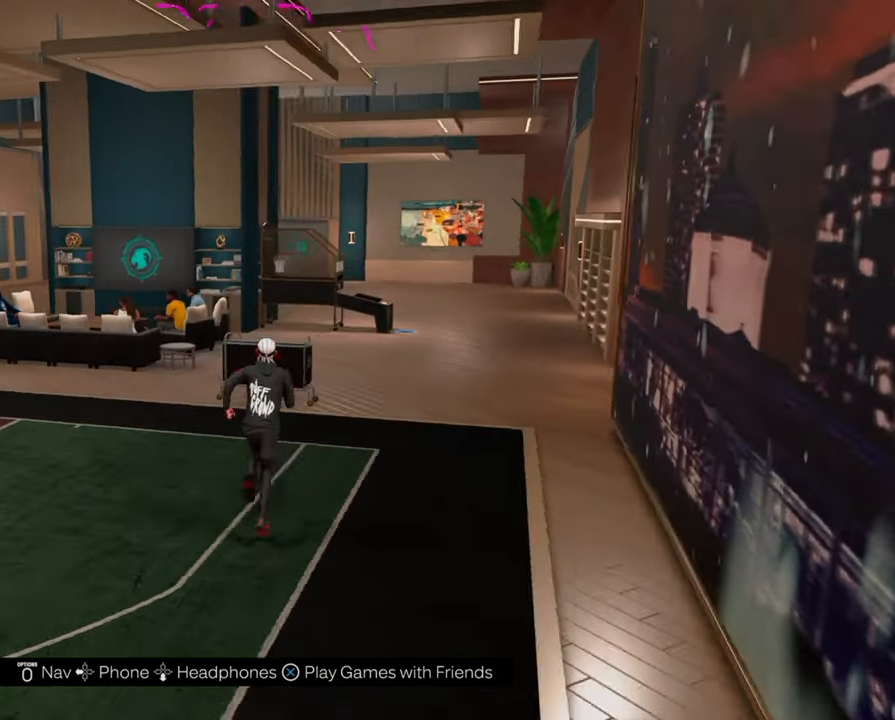
{"buttons": ["R2"], "left_stick": "up", "right_stick": "down-left", "events": [[467, "right_stick", "down-left"]]}
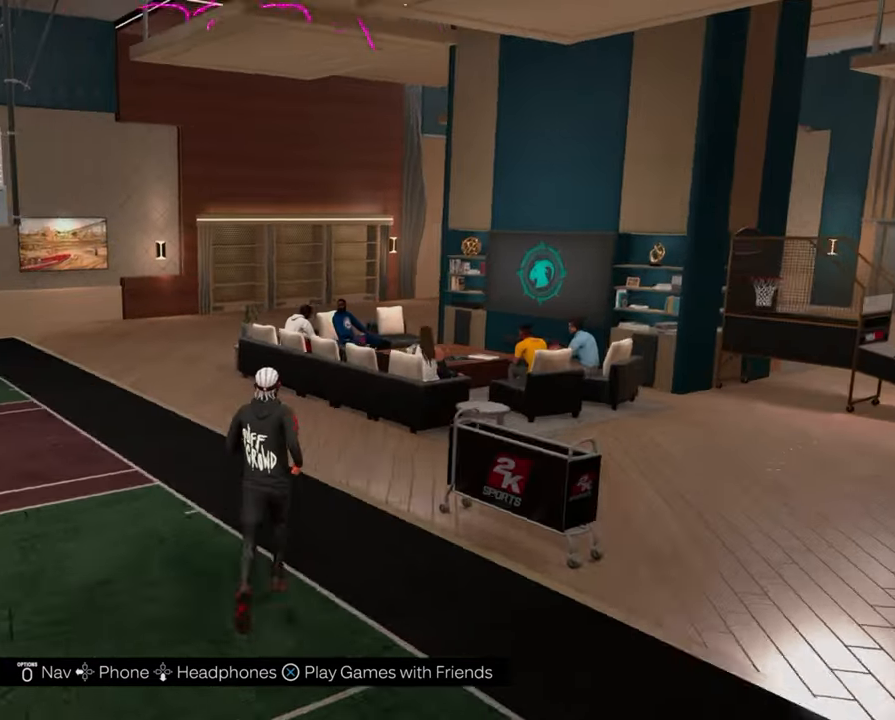
{"buttons": ["R2"], "left_stick": "up", "right_stick": "center", "events": [[83, "right_stick", "center"], [217, "right_stick", "left"], [483, "right_stick", "center"]]}
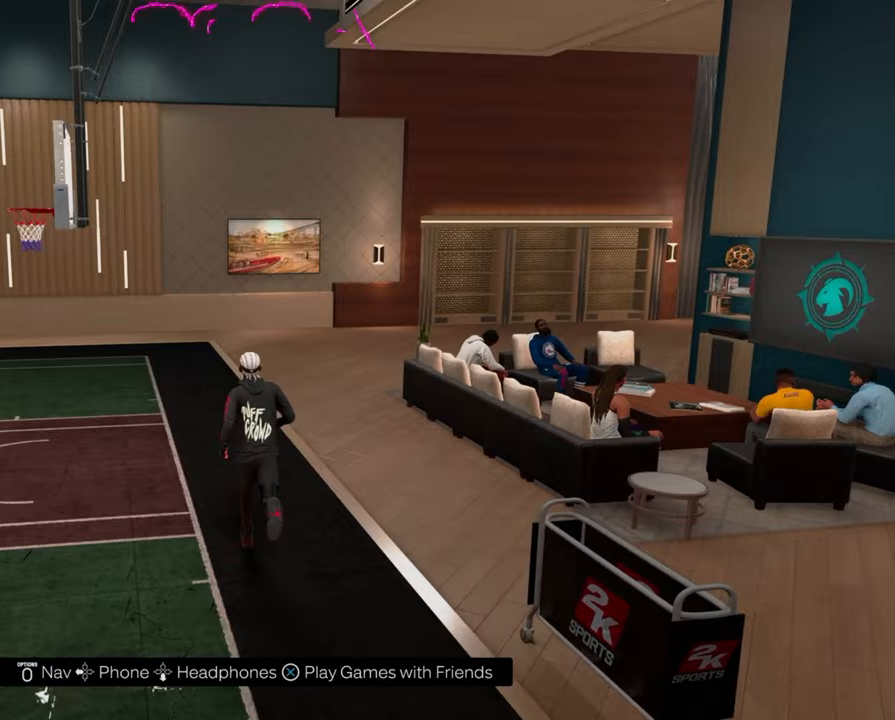
{"buttons": [], "left_stick": "up", "right_stick": "center", "events": [[217, "R2", "up"]]}